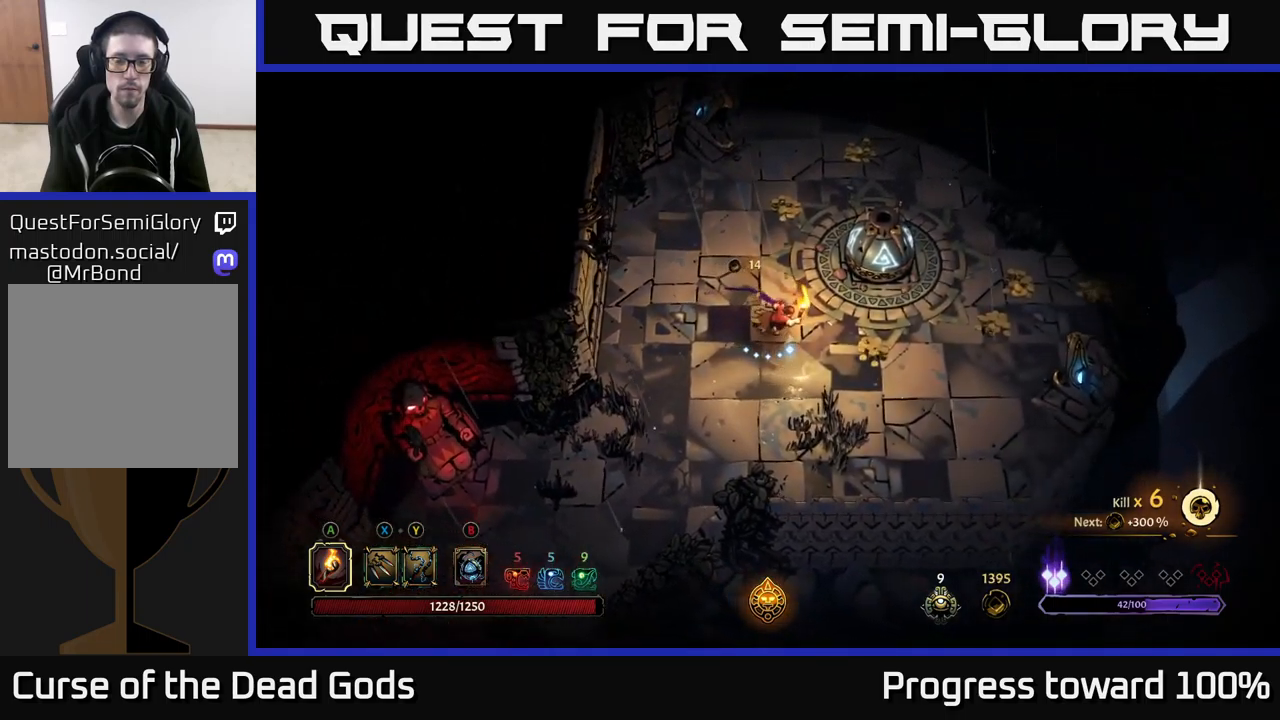
Gameplay with a controller (Xbox layout); each line is a JSON object with the inputs held at the frame after it. "events" lists button and stick changes between this image and that frame as [ms after this image, input, new state], when the widget could be followed in between.
{"buttons": [], "left_stick": "right", "right_stick": "center", "events": []}
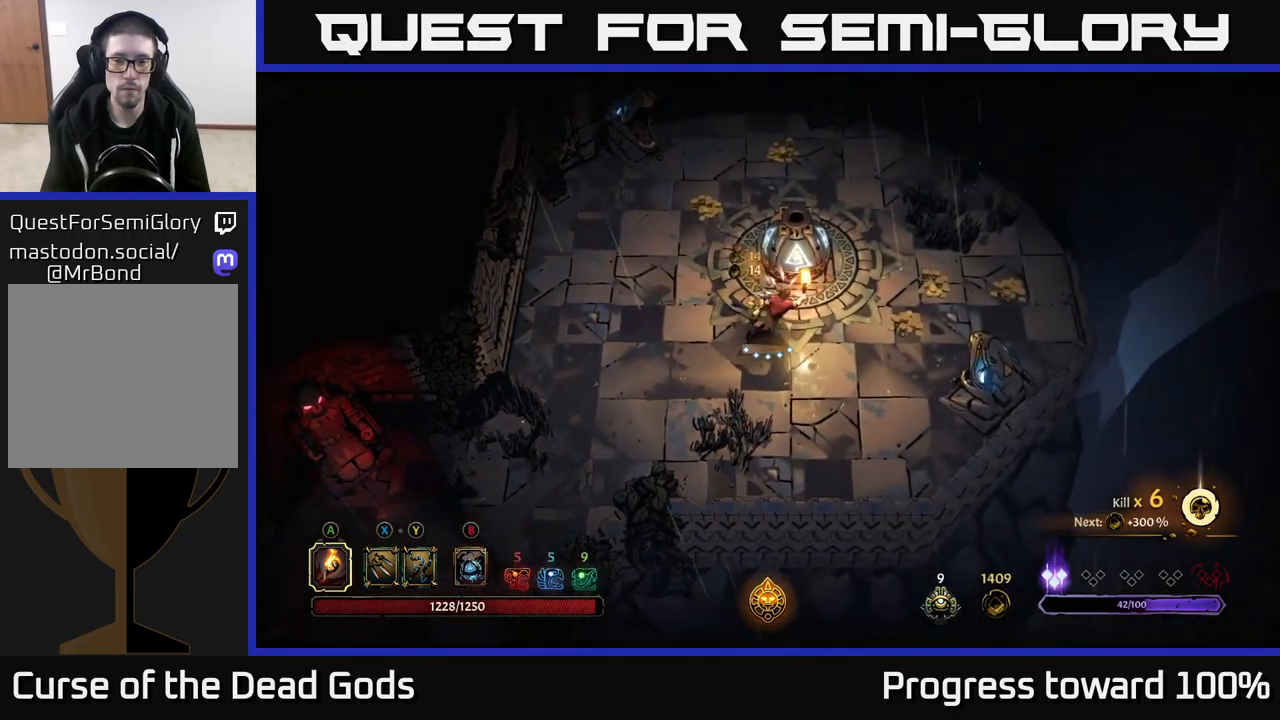
{"buttons": [], "left_stick": "right", "right_stick": "center", "events": []}
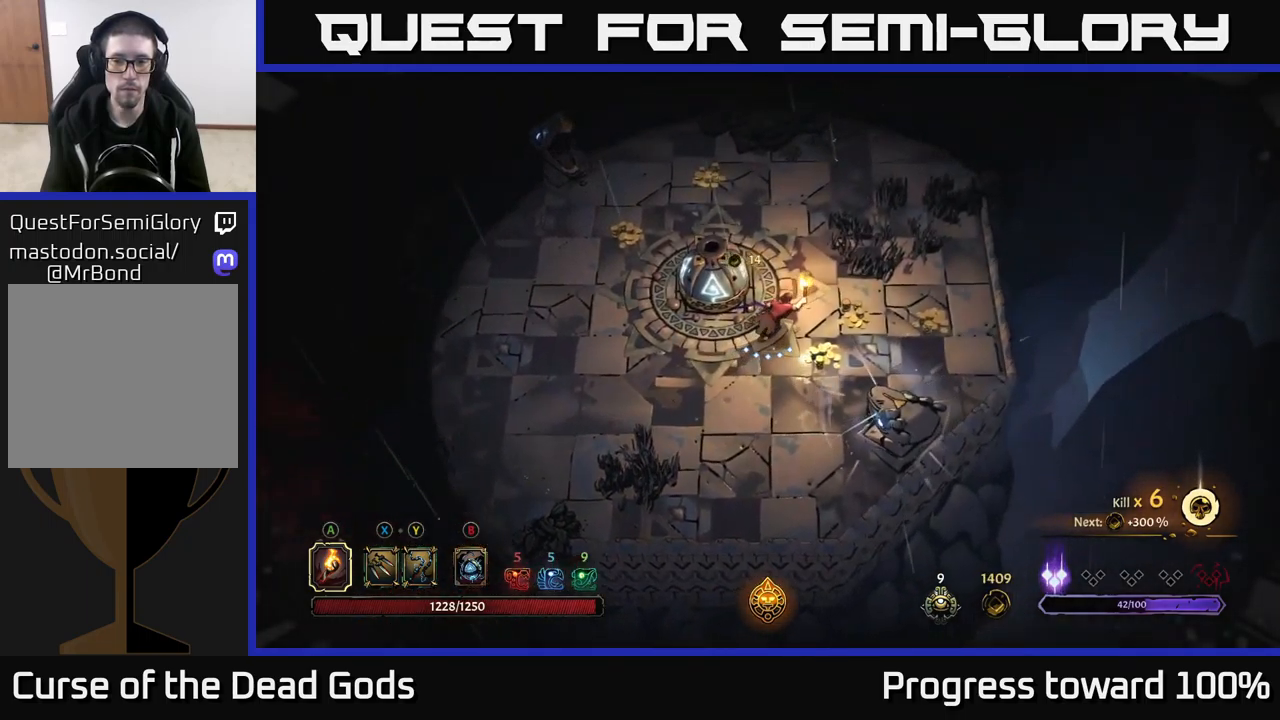
{"buttons": [], "left_stick": "right", "right_stick": "center", "events": []}
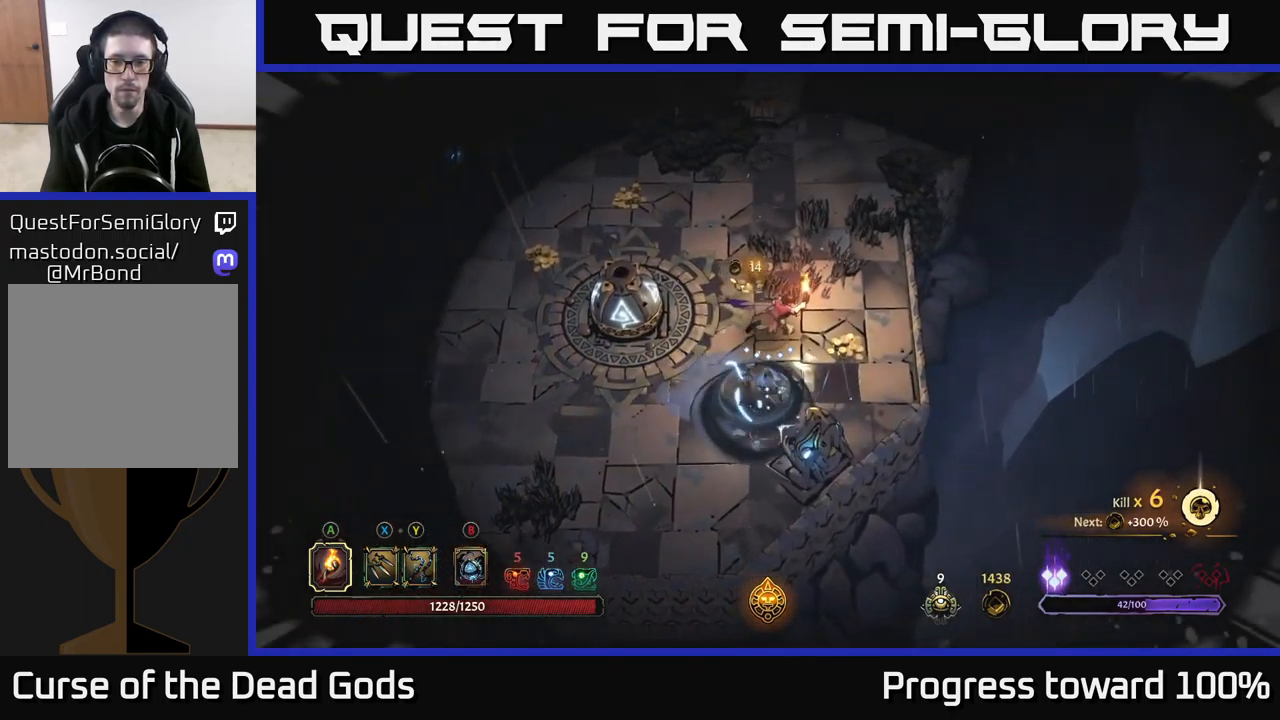
{"buttons": [], "left_stick": "right", "right_stick": "center", "events": []}
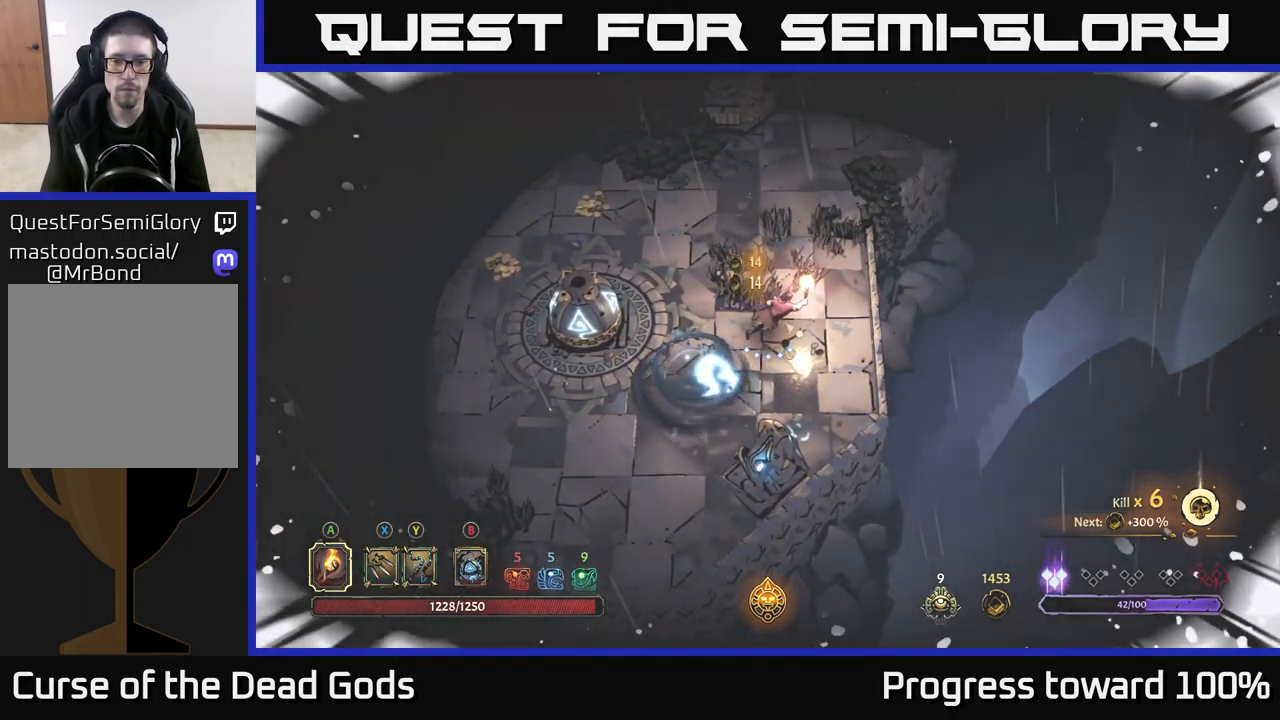
{"buttons": [], "left_stick": "center", "right_stick": "center", "events": [[50, "left_stick", "center"]]}
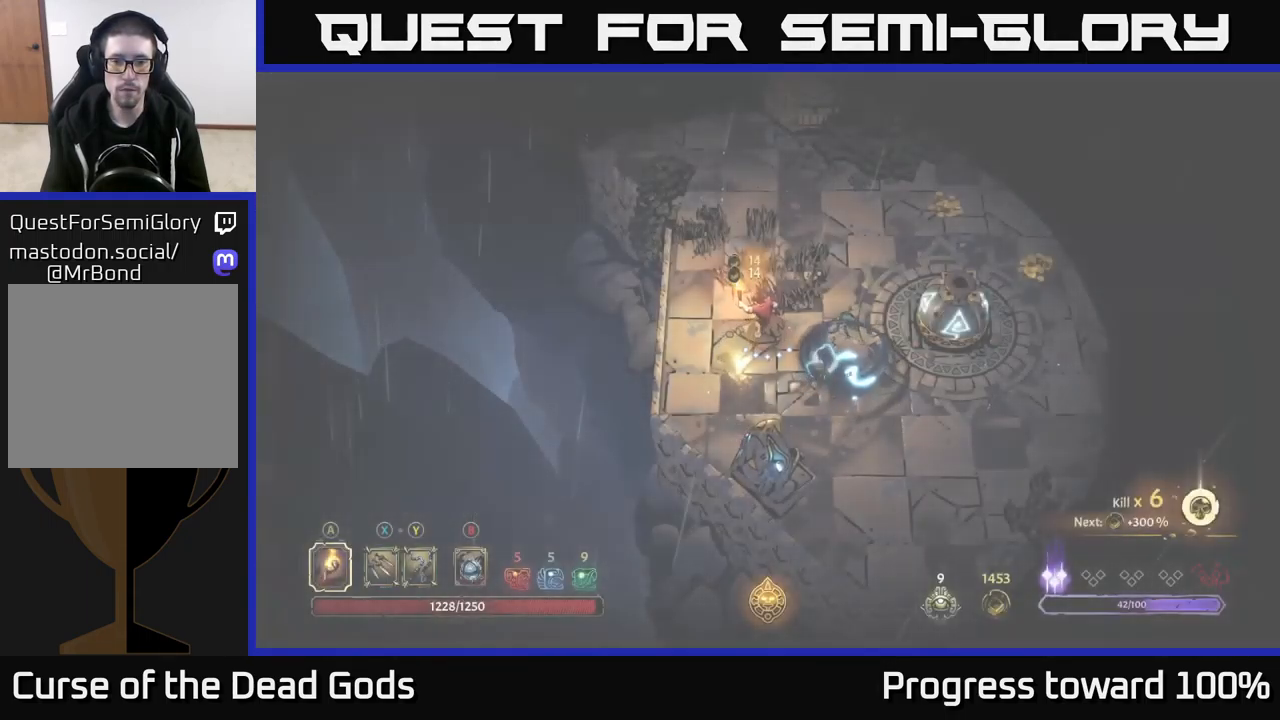
{"buttons": [], "left_stick": "down-left", "right_stick": "center", "events": [[434, "left_stick", "down-left"]]}
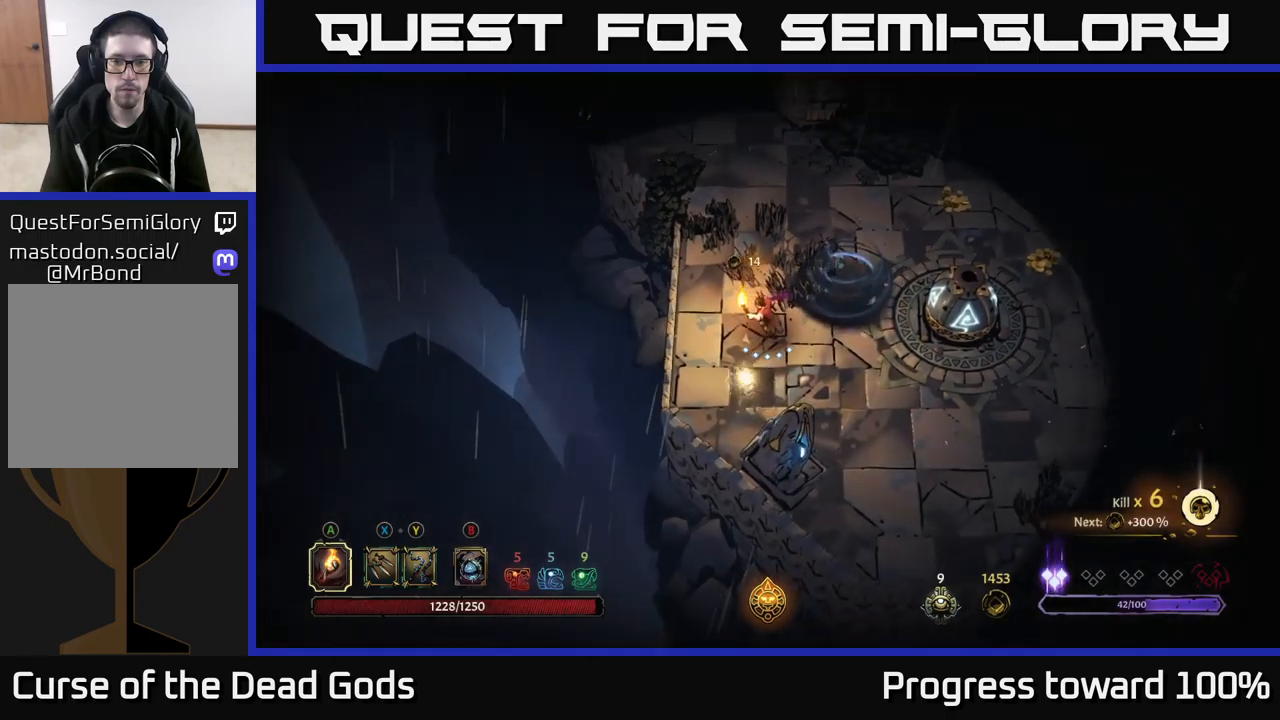
{"buttons": [], "left_stick": "up-right", "right_stick": "center", "events": [[216, "left_stick", "up-right"]]}
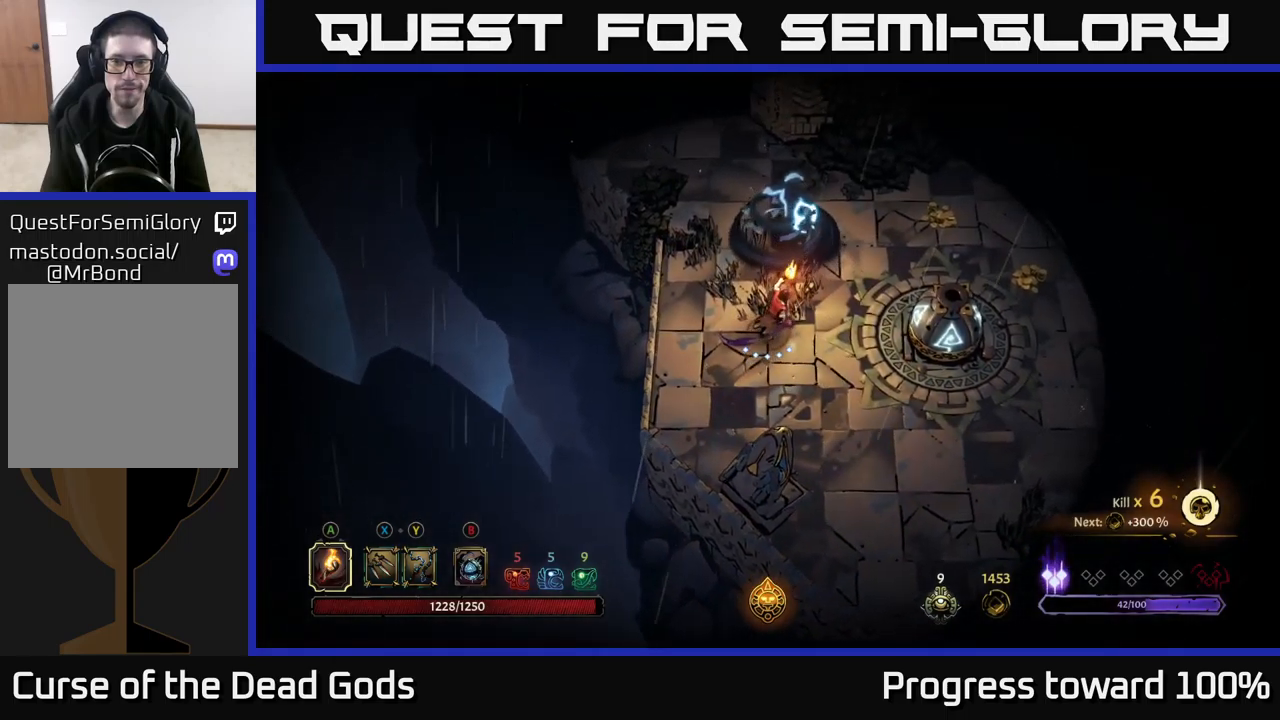
{"buttons": [], "left_stick": "right", "right_stick": "center", "events": [[450, "left_stick", "right"]]}
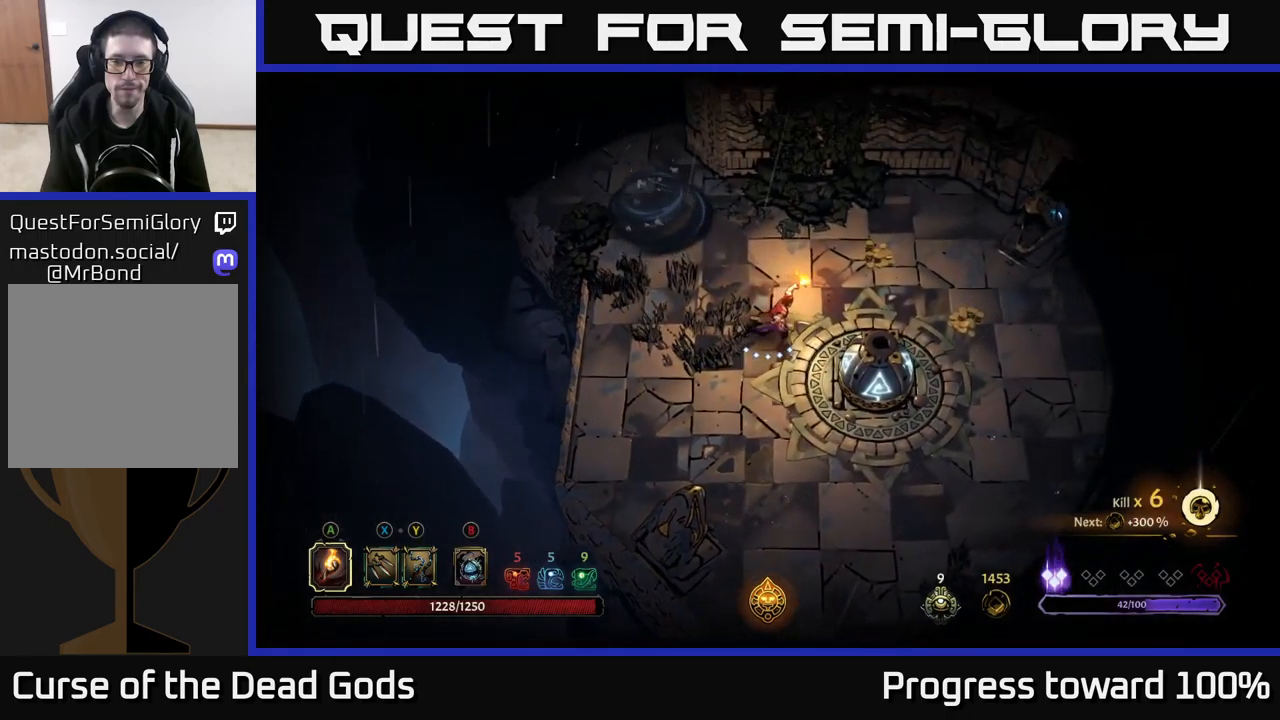
{"buttons": [], "left_stick": "right", "right_stick": "center", "events": []}
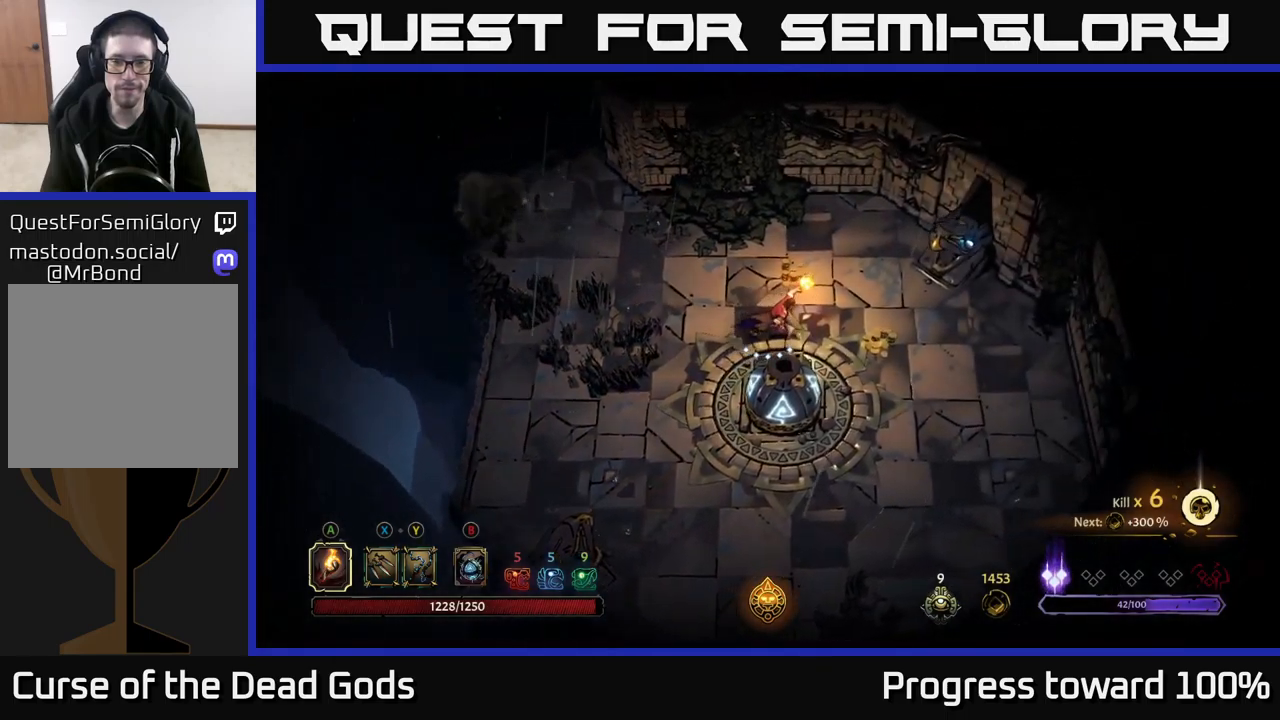
{"buttons": [], "left_stick": "up-left", "right_stick": "center", "events": [[450, "left_stick", "up-left"]]}
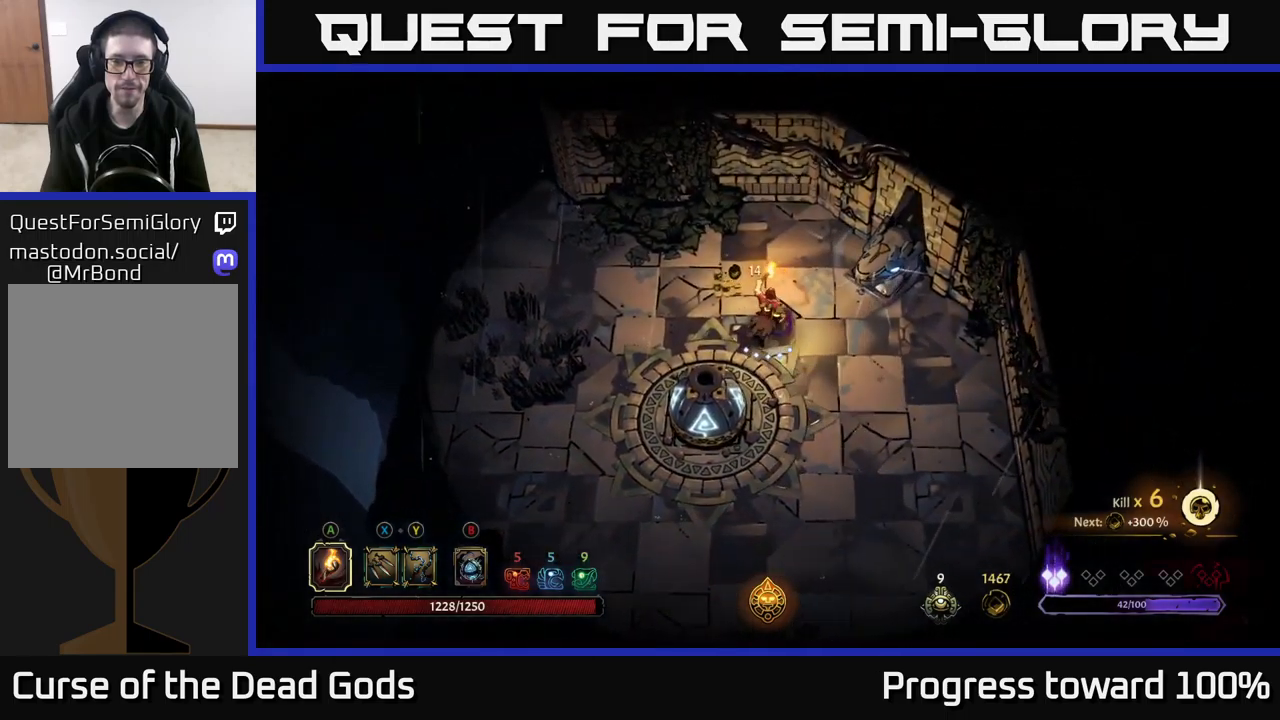
{"buttons": [], "left_stick": "up-left", "right_stick": "center", "events": []}
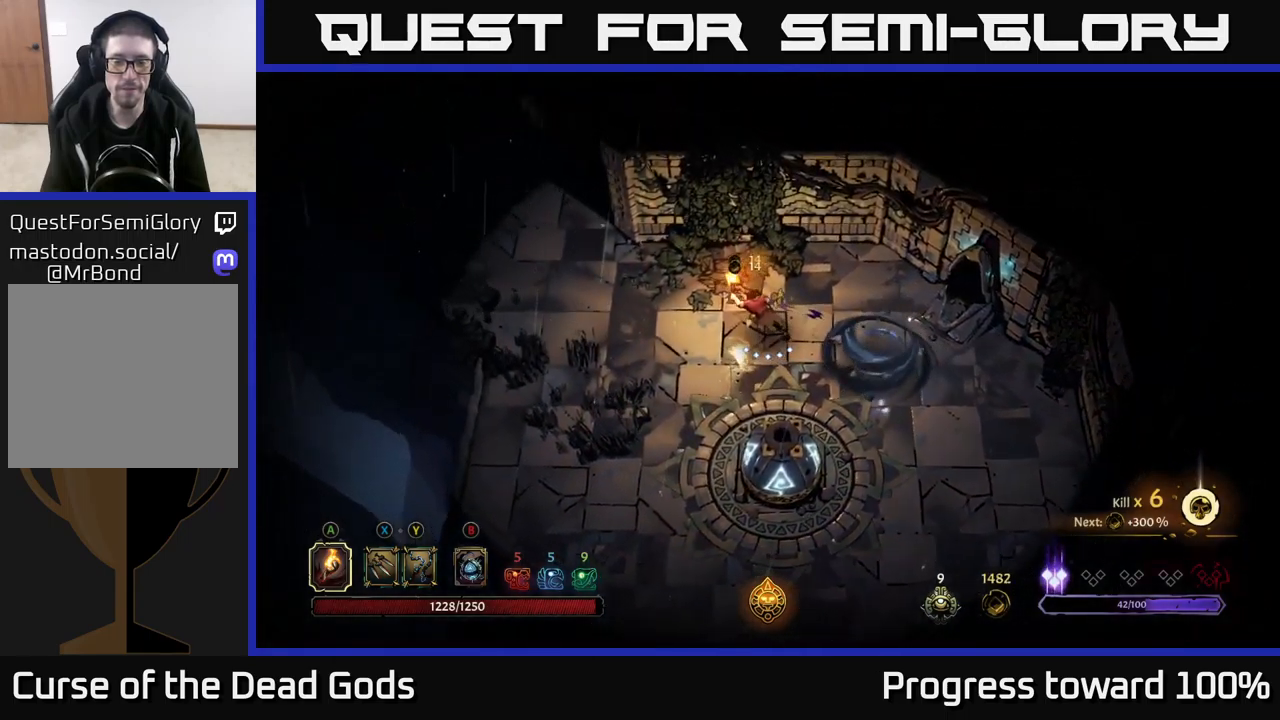
{"buttons": [], "left_stick": "left", "right_stick": "center", "events": [[483, "left_stick", "left"]]}
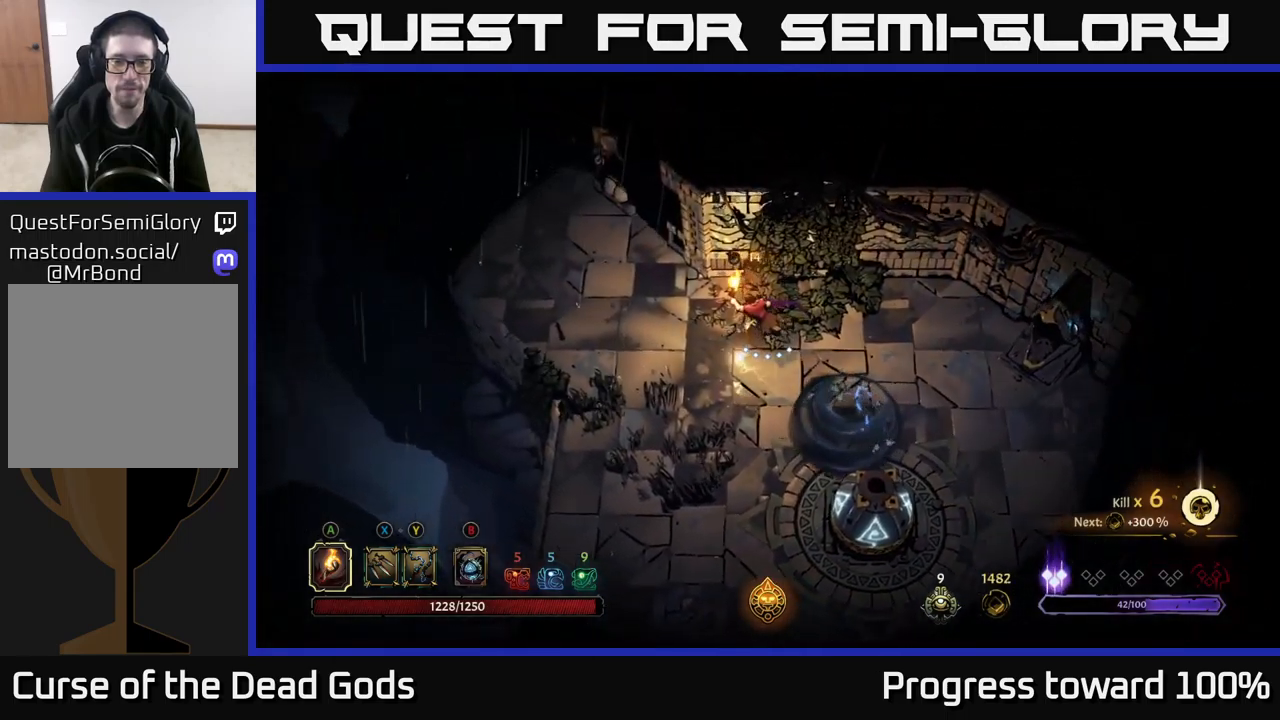
{"buttons": [], "left_stick": "up-left", "right_stick": "center", "events": [[283, "left_stick", "up-left"]]}
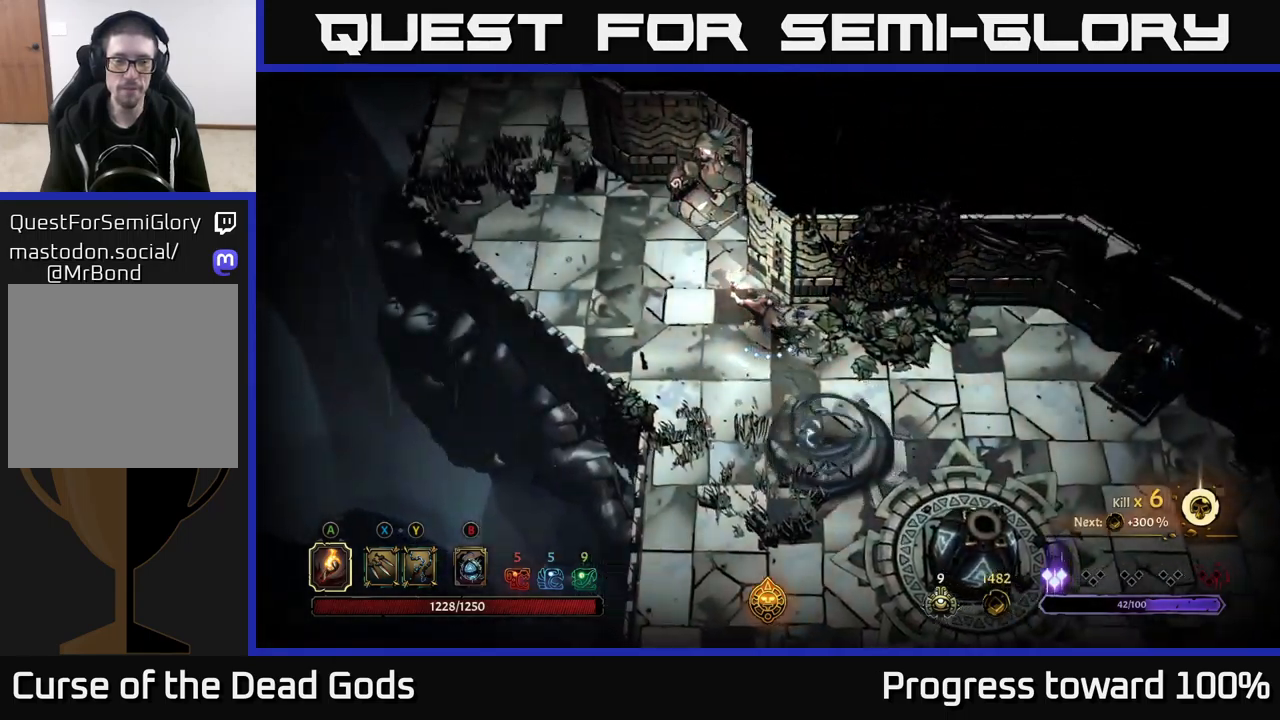
{"buttons": [], "left_stick": "up-left", "right_stick": "center", "events": []}
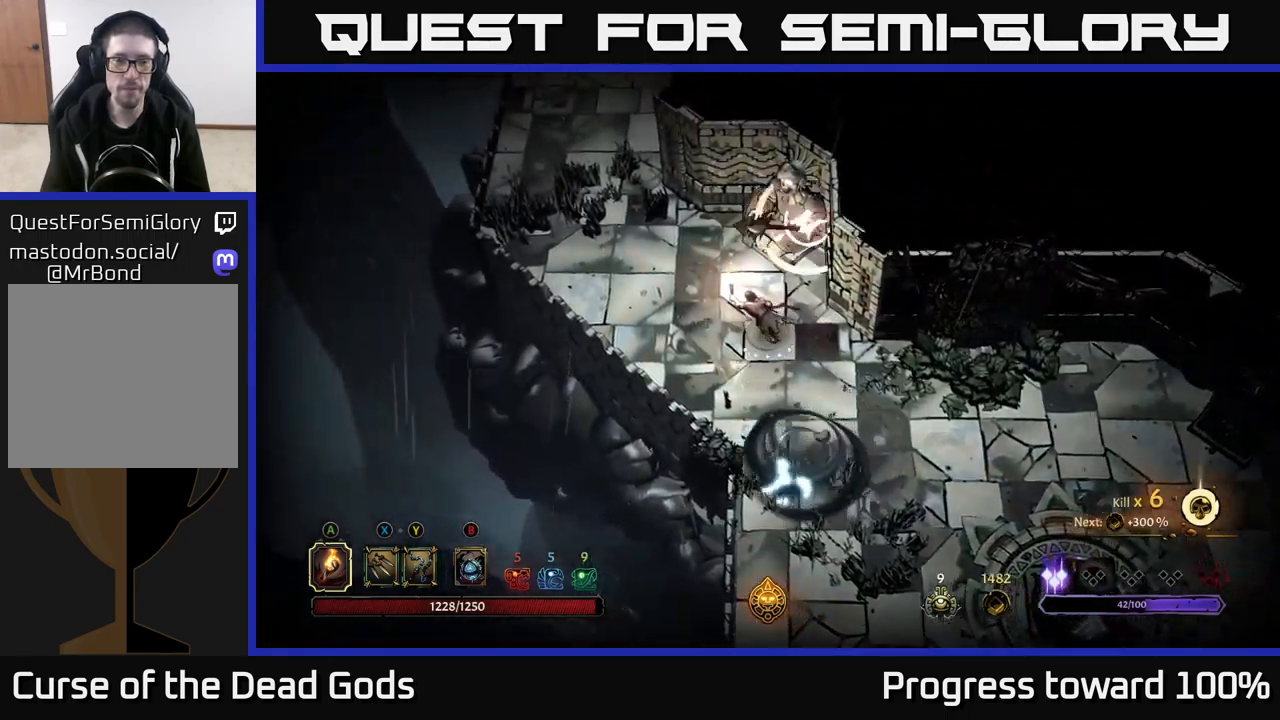
{"buttons": ["R2"], "left_stick": "up-left", "right_stick": "center", "events": [[433, "R2", "down"]]}
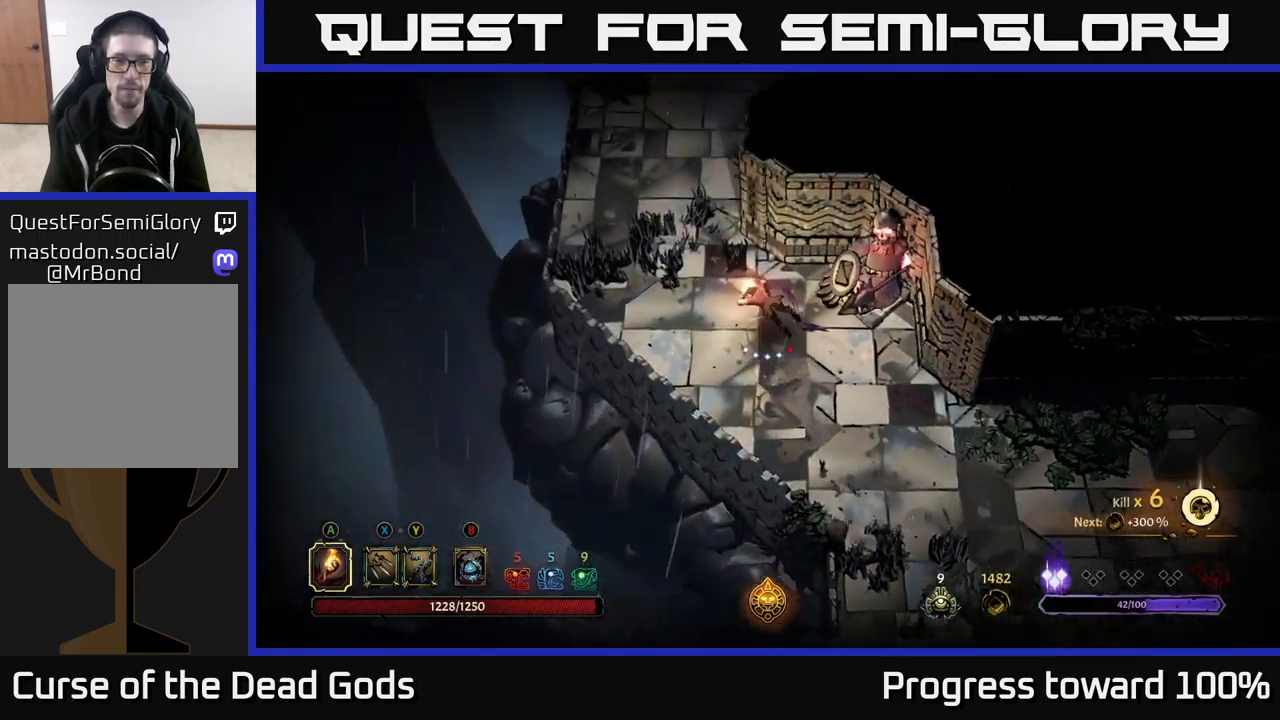
{"buttons": [], "left_stick": "up", "right_stick": "center", "events": [[150, "R2", "up"], [166, "left_stick", "center"], [383, "left_stick", "up"]]}
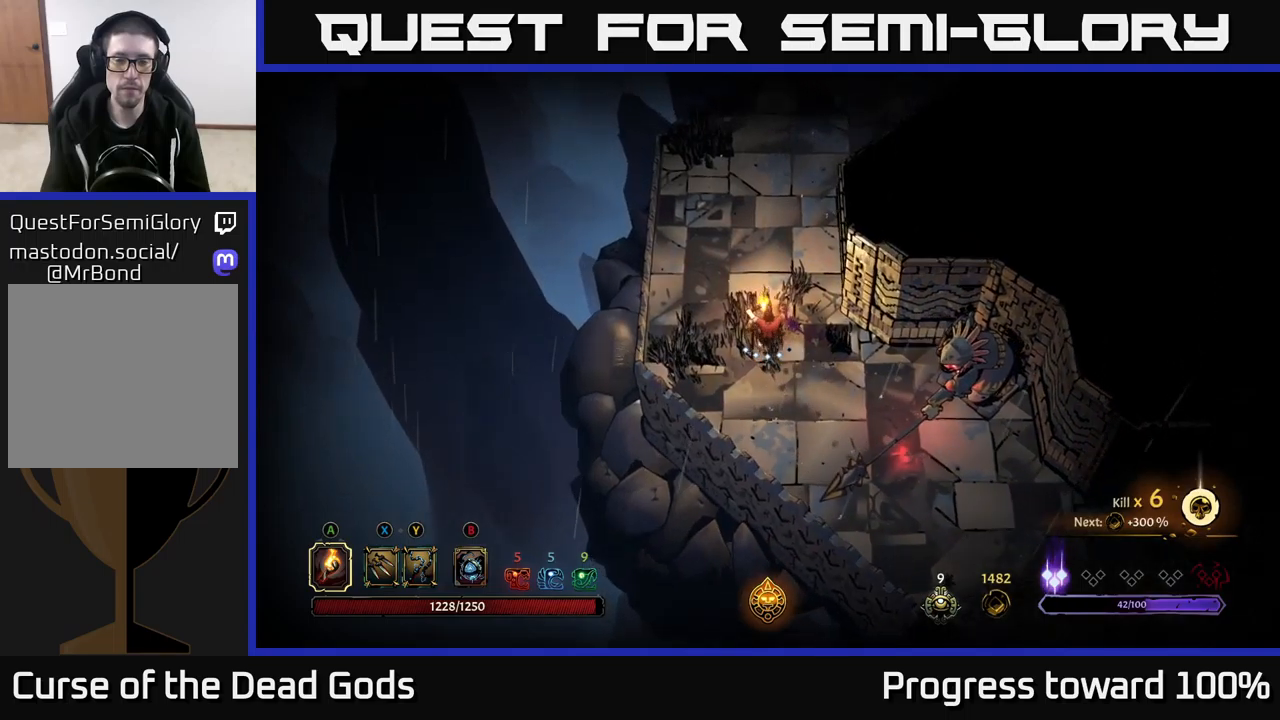
{"buttons": [], "left_stick": "up", "right_stick": "center", "events": []}
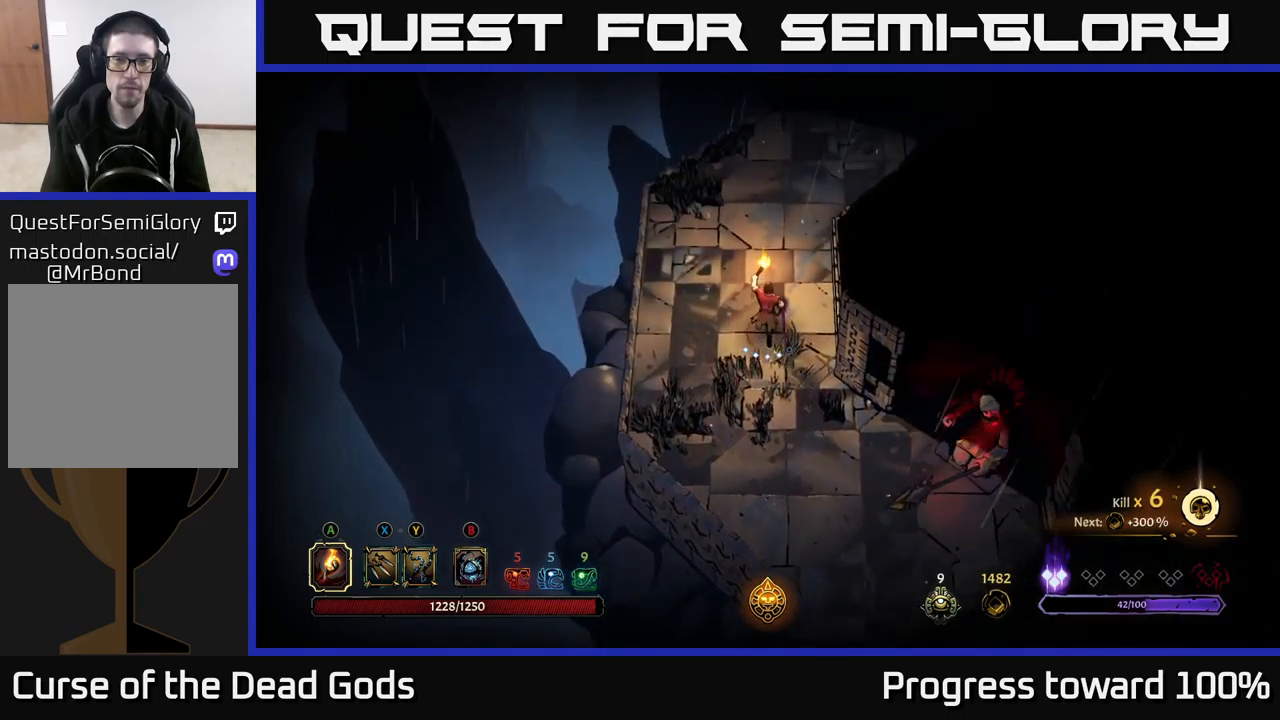
{"buttons": [], "left_stick": "up", "right_stick": "center", "events": []}
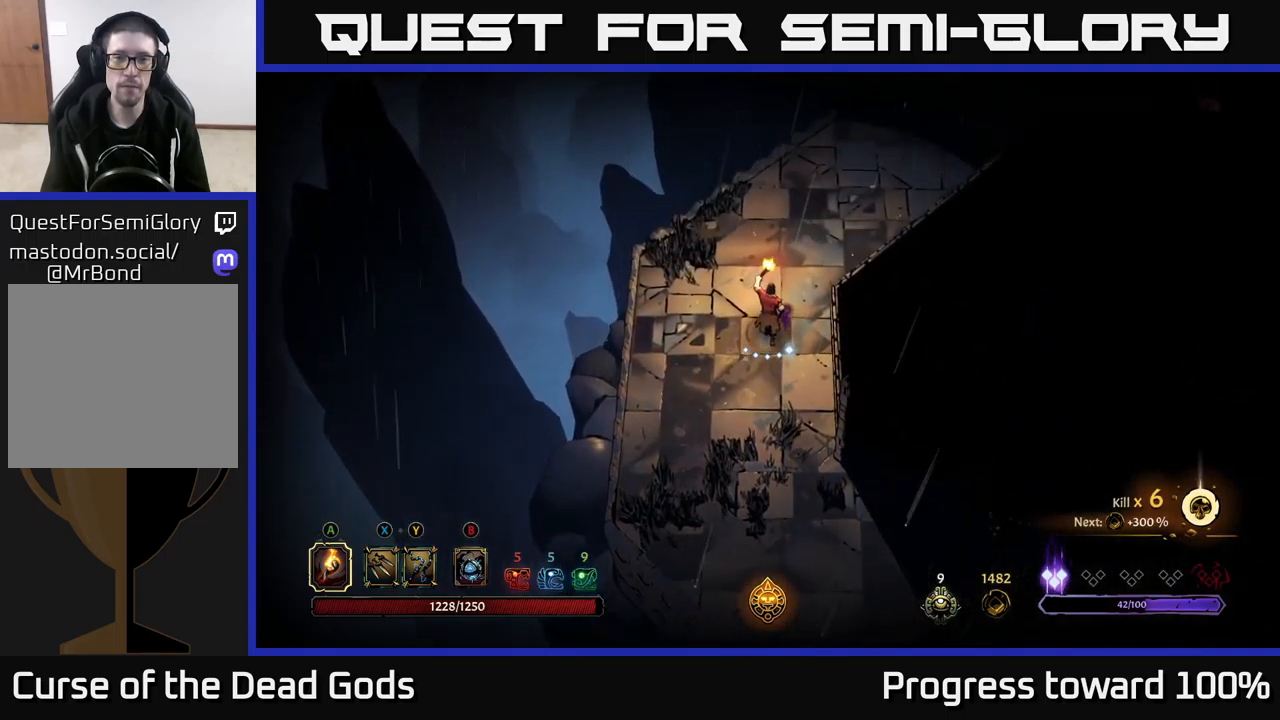
{"buttons": [], "left_stick": "up-right", "right_stick": "center", "events": [[17, "left_stick", "up-right"]]}
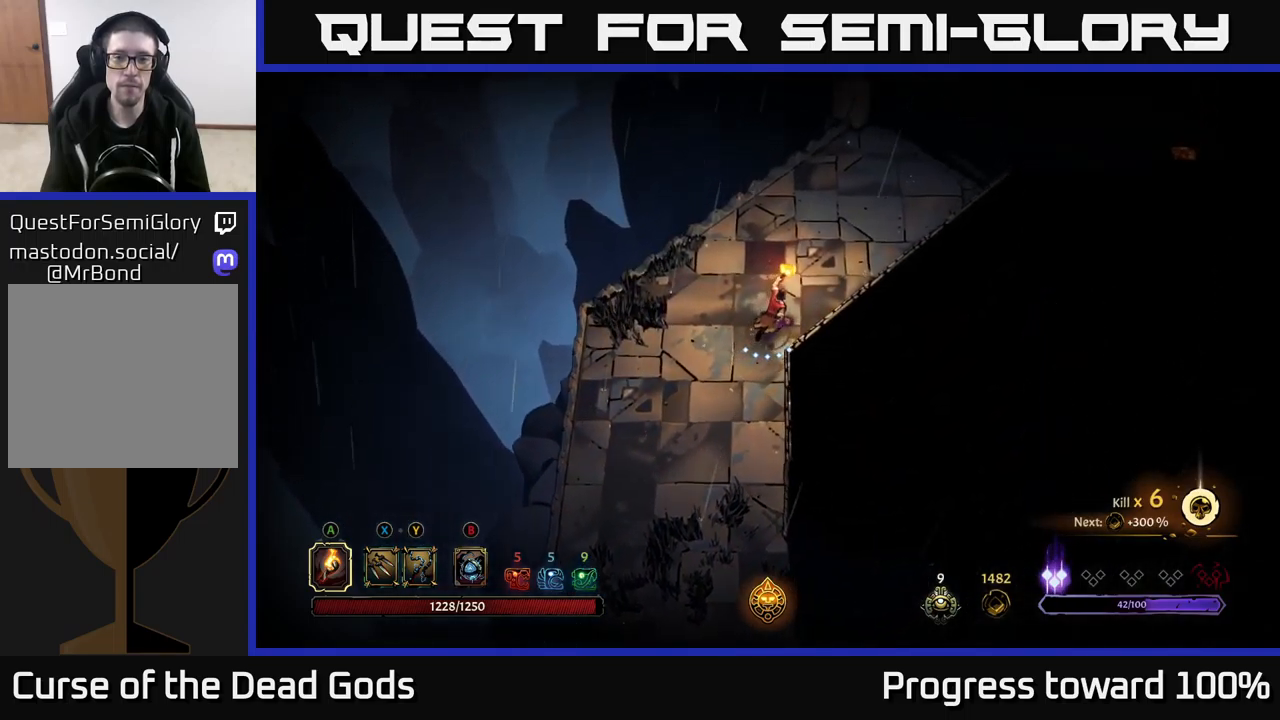
{"buttons": [], "left_stick": "up-right", "right_stick": "center", "events": []}
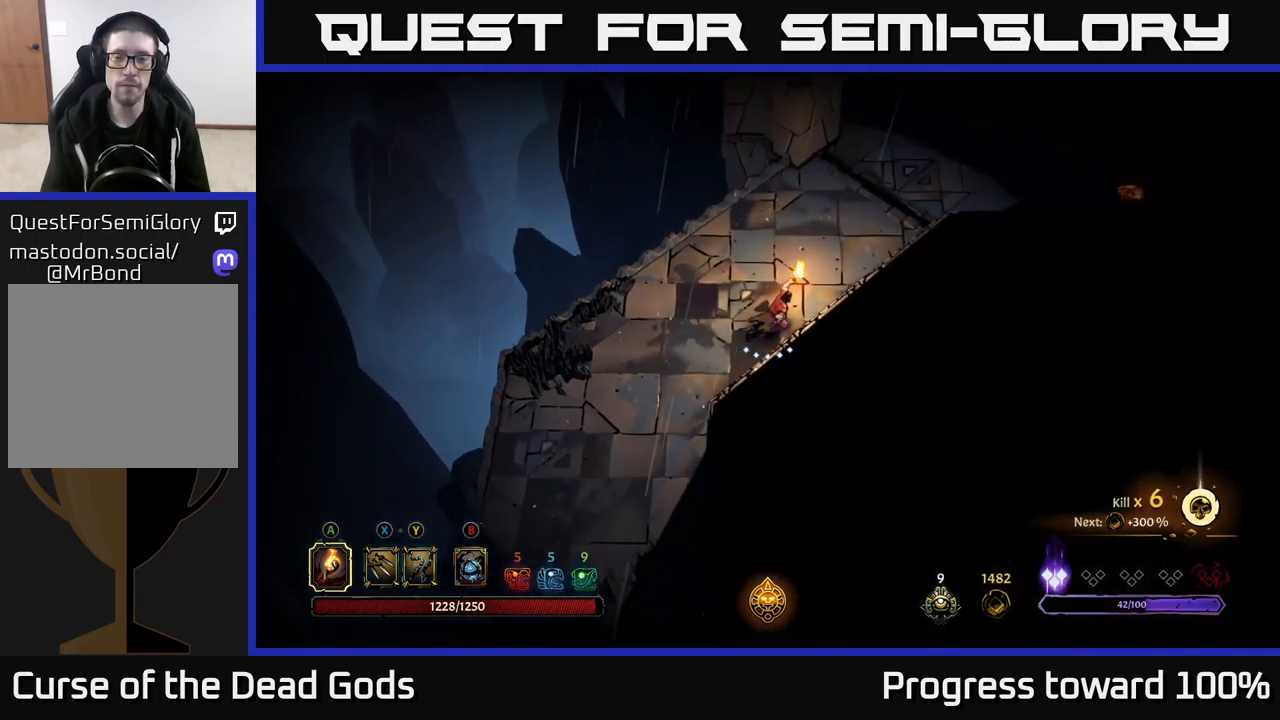
{"buttons": [], "left_stick": "up-right", "right_stick": "center", "events": [[333, "R2", "down"], [483, "R2", "up"]]}
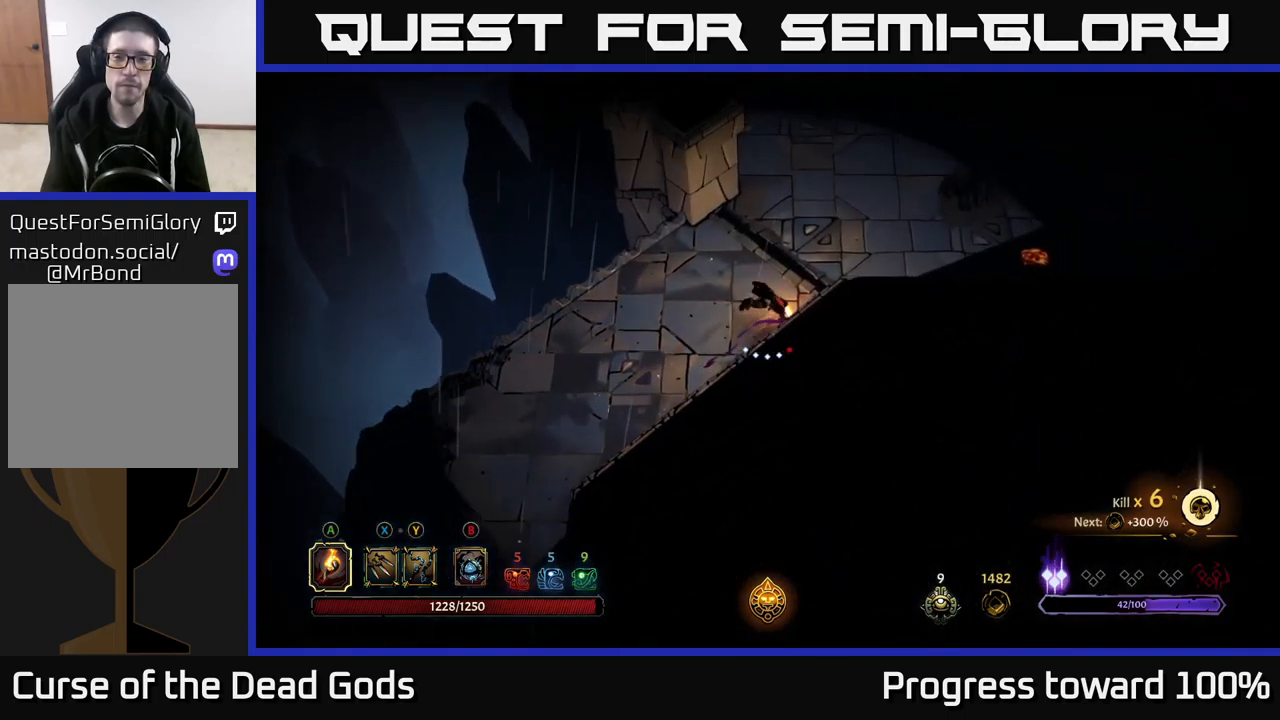
{"buttons": [], "left_stick": "up-right", "right_stick": "center", "events": []}
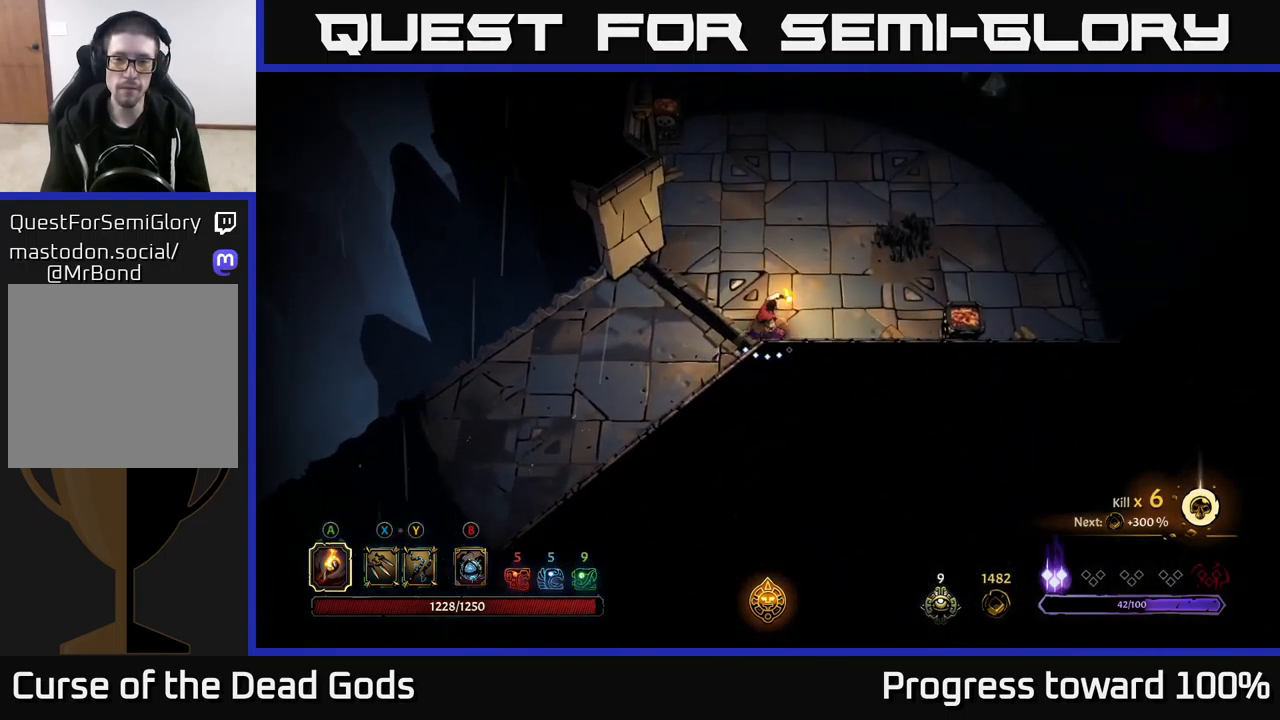
{"buttons": [], "left_stick": "right", "right_stick": "center", "events": [[367, "left_stick", "right"]]}
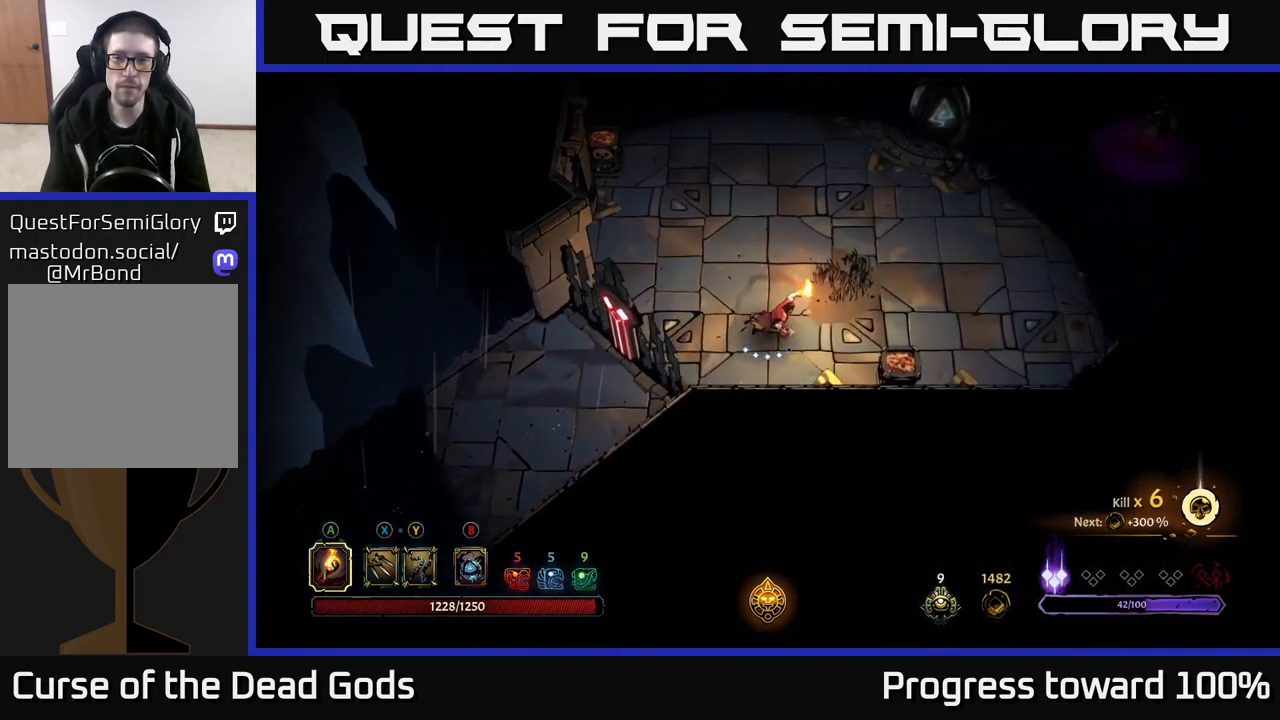
{"buttons": [], "left_stick": "center", "right_stick": "center", "events": [[133, "A", "down"], [200, "A", "up"], [433, "left_stick", "center"]]}
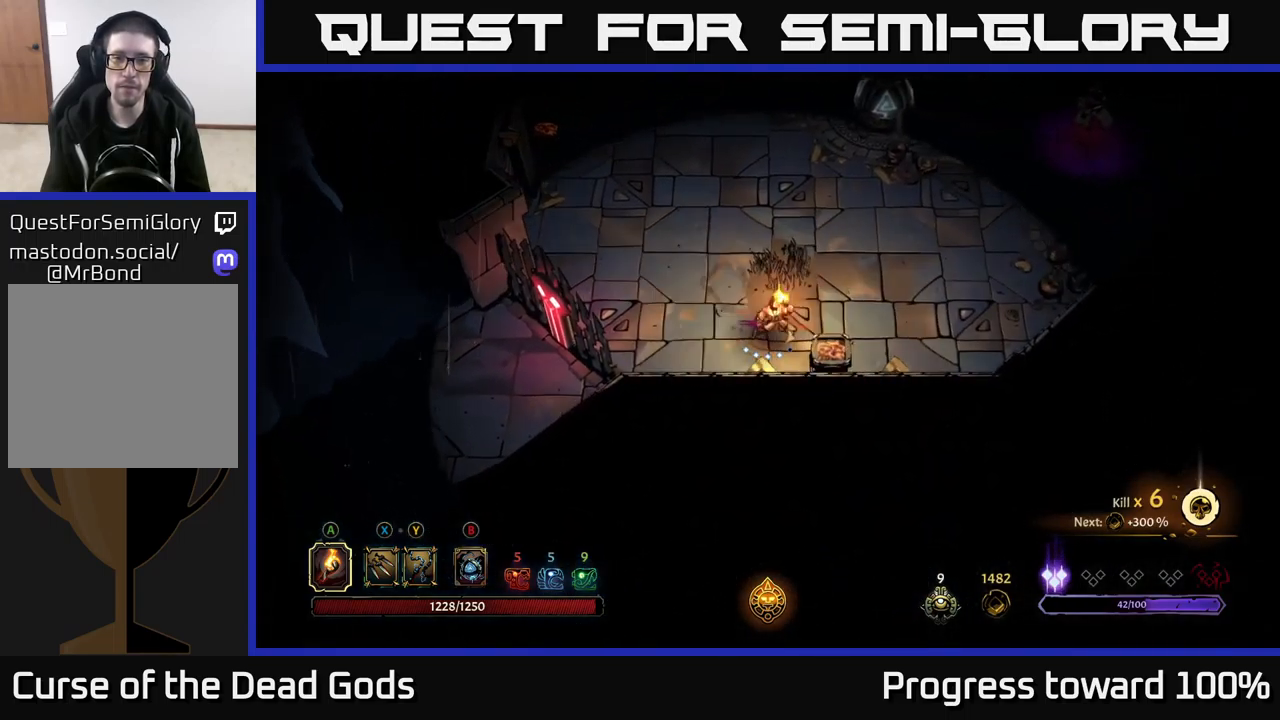
{"buttons": [], "left_stick": "right", "right_stick": "center", "events": [[183, "left_stick", "up-right"], [433, "left_stick", "right"]]}
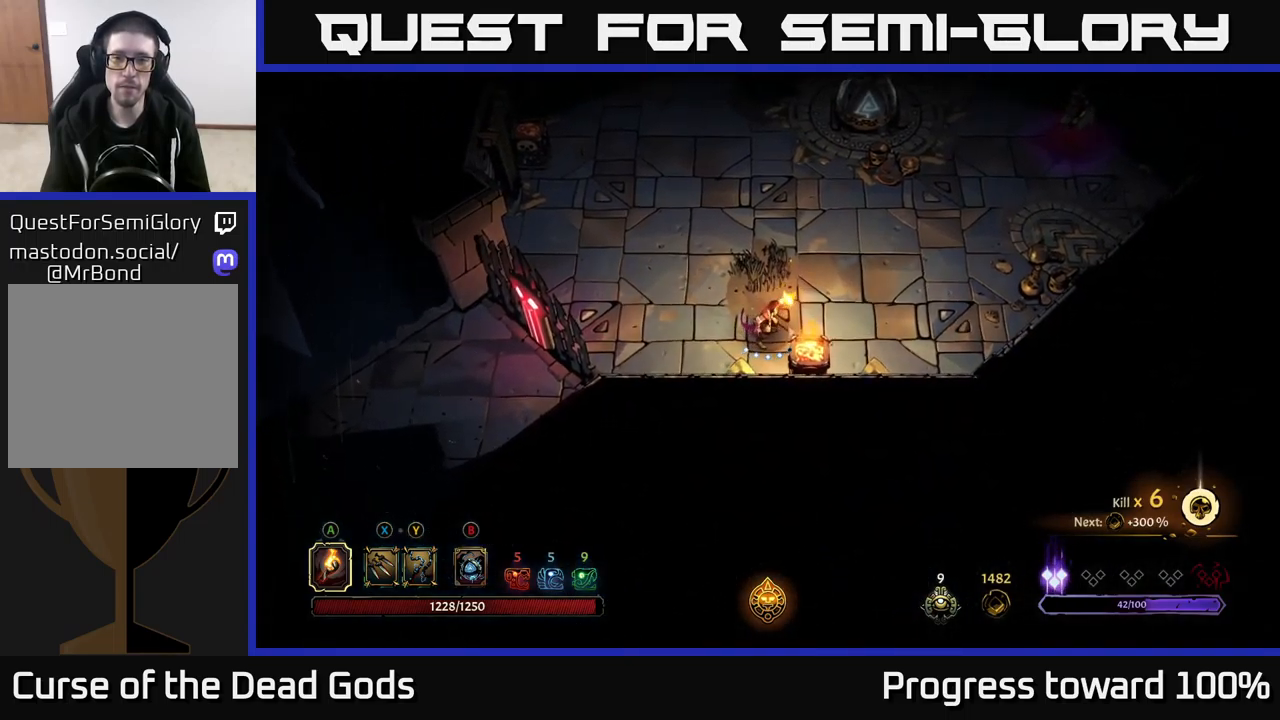
{"buttons": [], "left_stick": "right", "right_stick": "center", "events": [[416, "B", "down"], [483, "B", "up"]]}
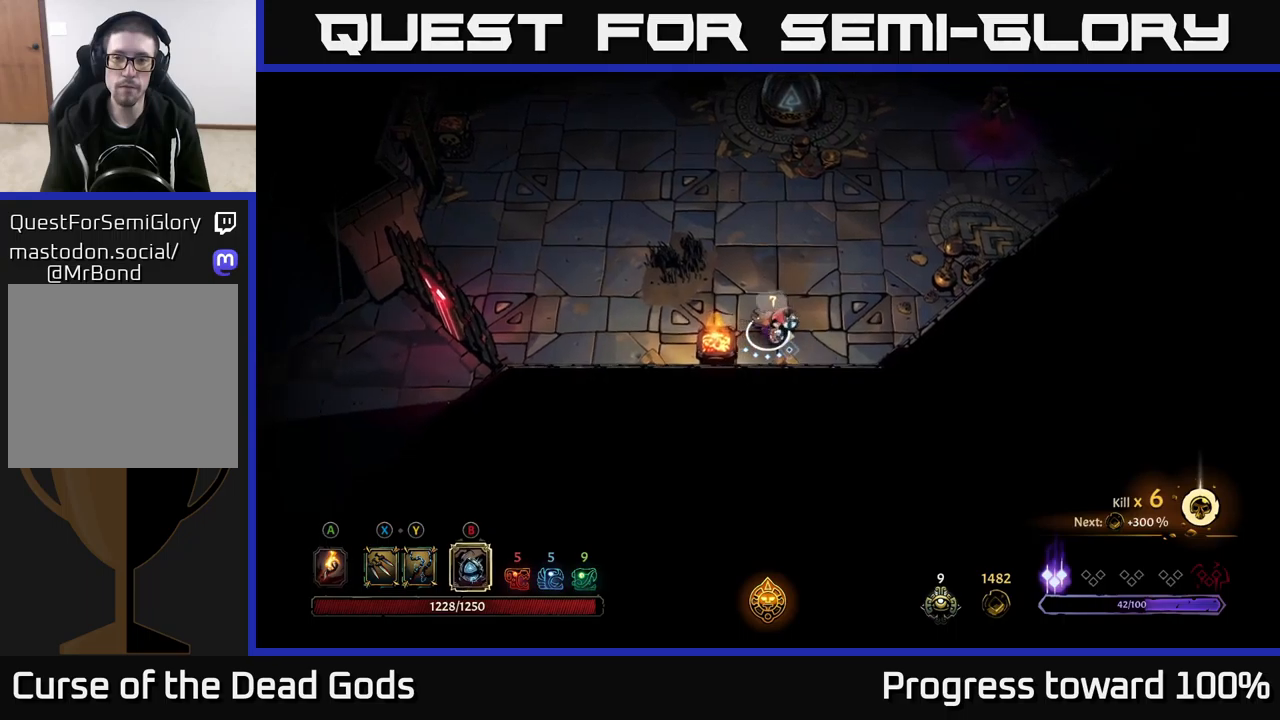
{"buttons": [], "left_stick": "up-right", "right_stick": "center", "events": [[284, "left_stick", "up-right"]]}
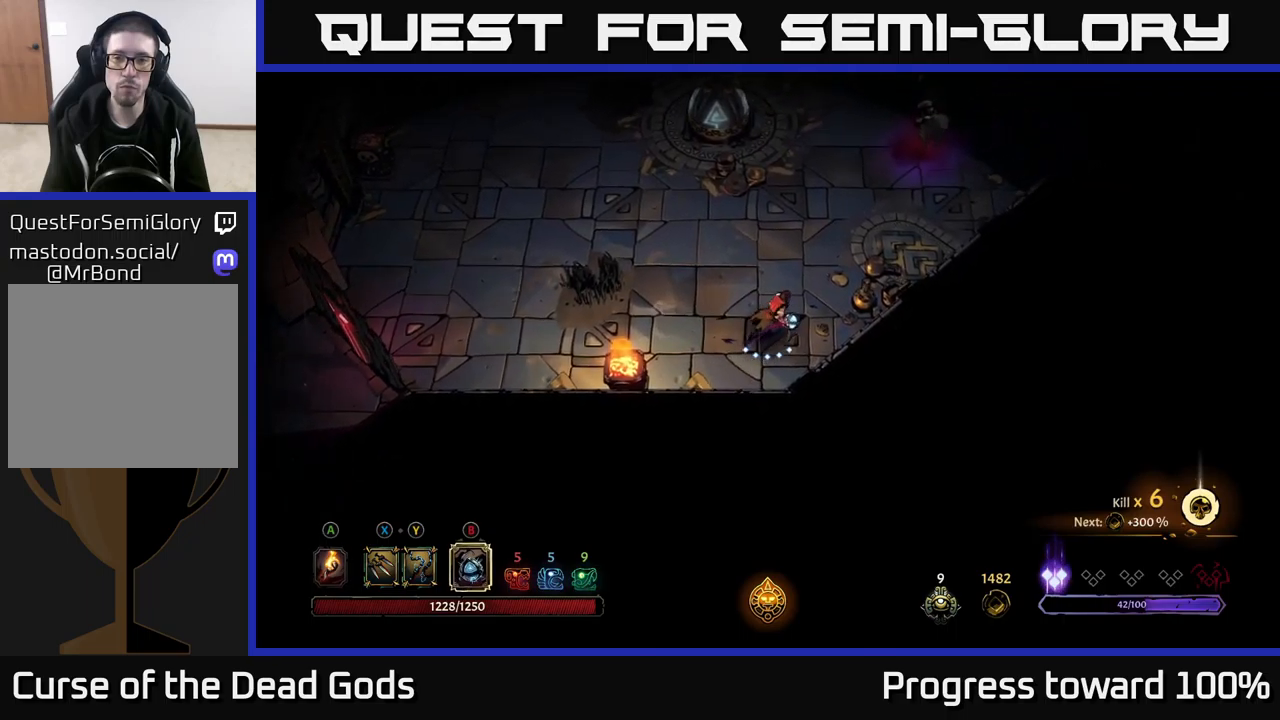
{"buttons": [], "left_stick": "up-right", "right_stick": "center", "events": [[184, "B", "down"], [284, "B", "up"], [384, "B", "down"], [467, "B", "up"]]}
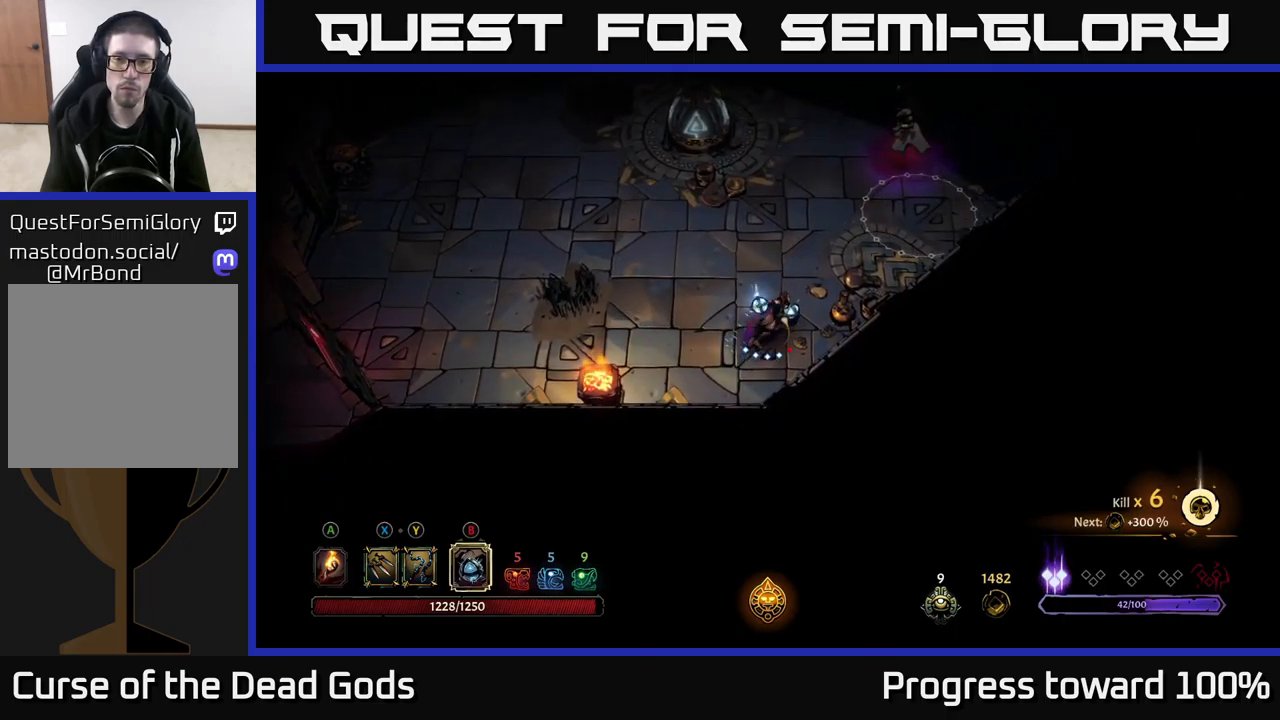
{"buttons": [], "left_stick": "up-right", "right_stick": "center", "events": [[50, "B", "down"], [134, "B", "up"], [217, "B", "down"], [300, "B", "up"], [384, "B", "down"], [467, "B", "up"]]}
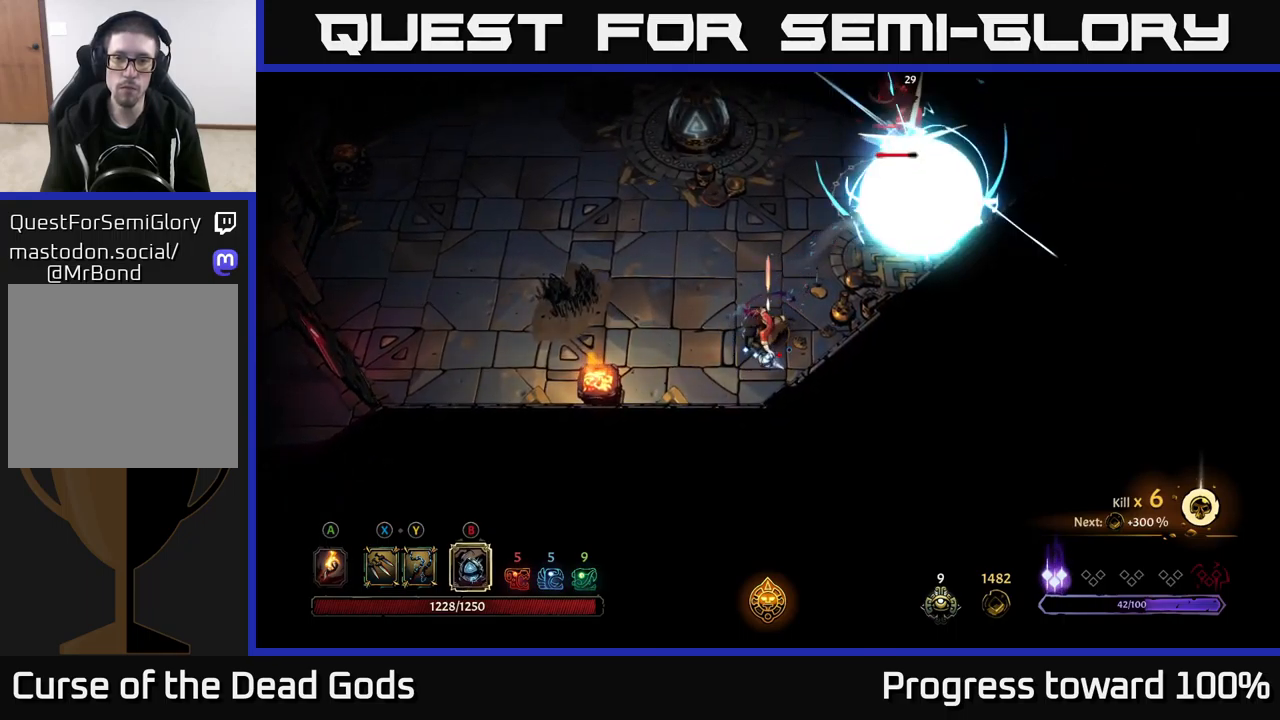
{"buttons": [], "left_stick": "up", "right_stick": "center", "events": [[67, "B", "down"], [150, "B", "up"], [234, "B", "down"], [234, "left_stick", "up"], [300, "B", "up"], [384, "B", "down"], [467, "B", "up"]]}
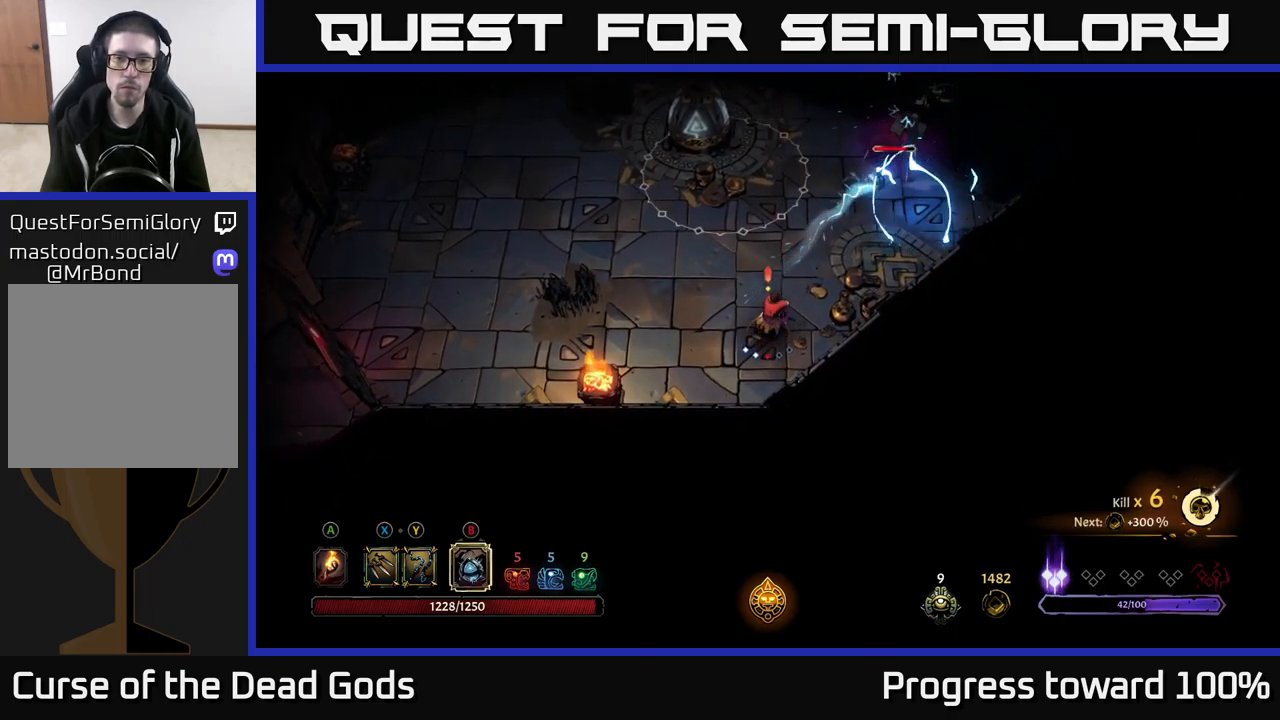
{"buttons": [], "left_stick": "up", "right_stick": "center", "events": [[50, "B", "down"], [150, "B", "up"], [217, "B", "down"], [300, "B", "up"], [384, "B", "down"], [467, "B", "up"]]}